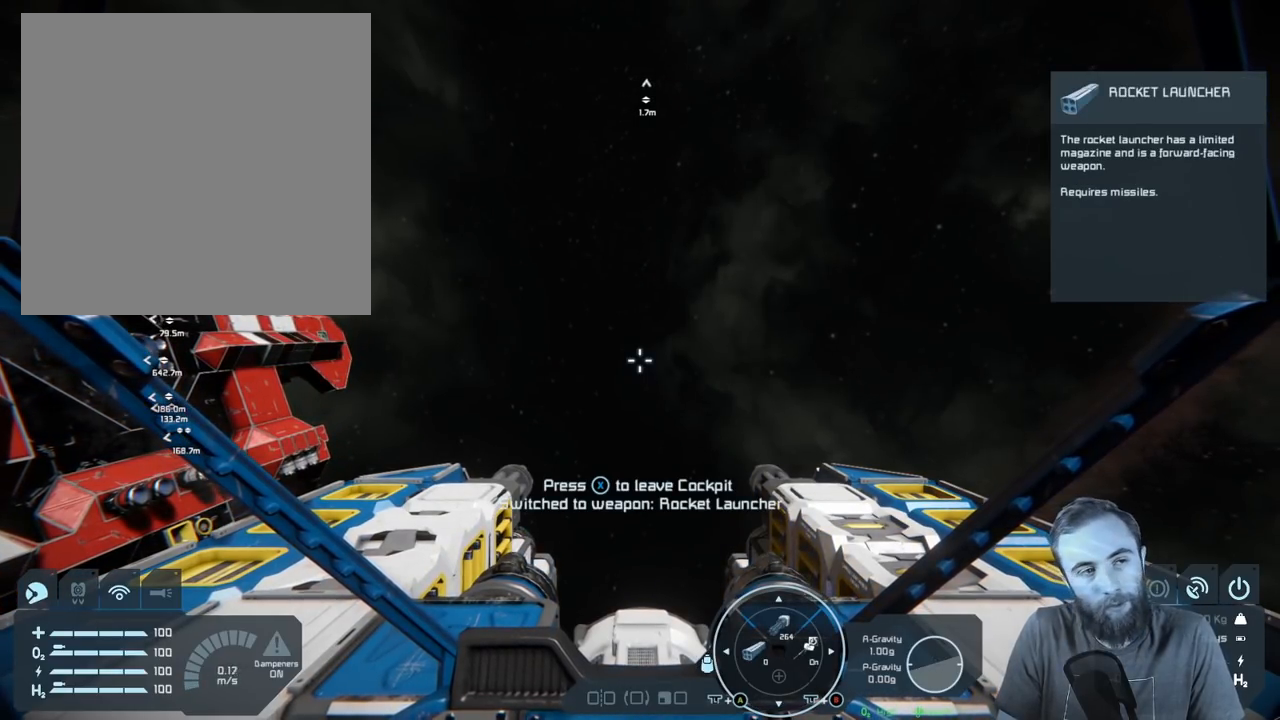
Gameplay with a controller (Xbox layout); each line is a JSON object with the inputs held at the frame after it. "events" lists button and stick changes between this image and that frame as [ms after this image, input, new state], when the widget could be followed in between.
{"buttons": [], "left_stick": "center", "right_stick": "center", "events": []}
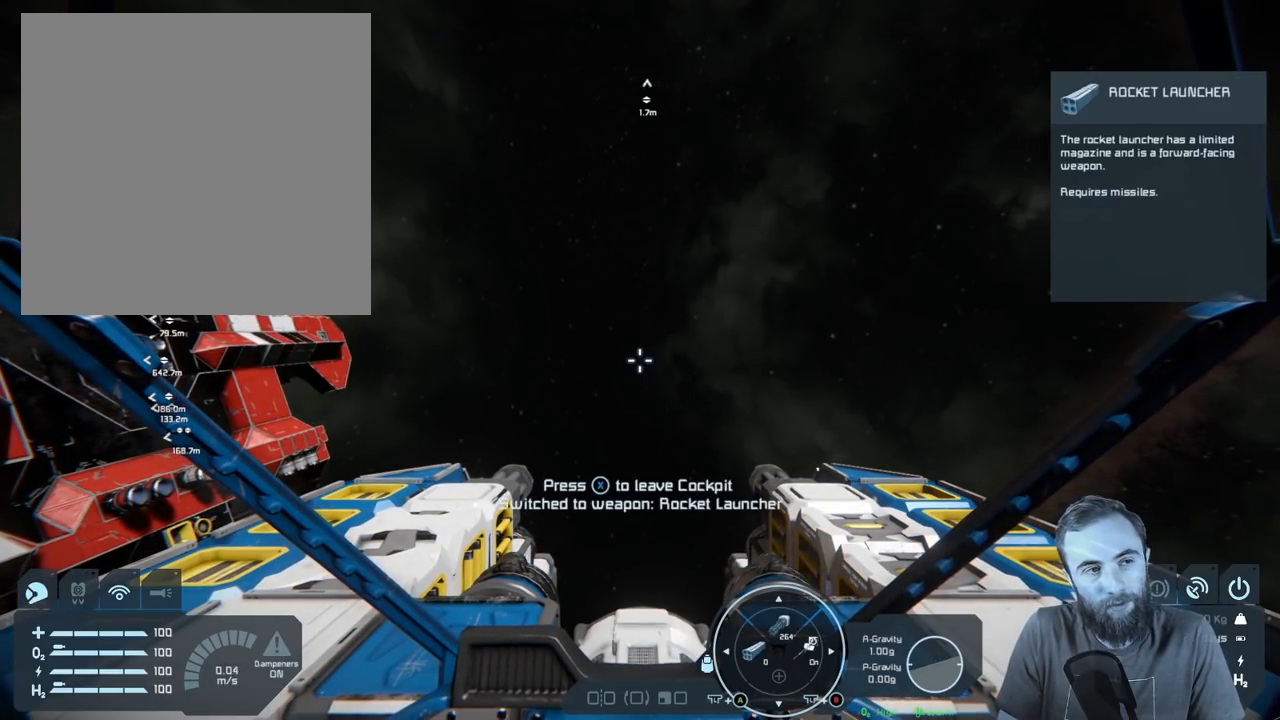
{"buttons": [], "left_stick": "center", "right_stick": "center", "events": []}
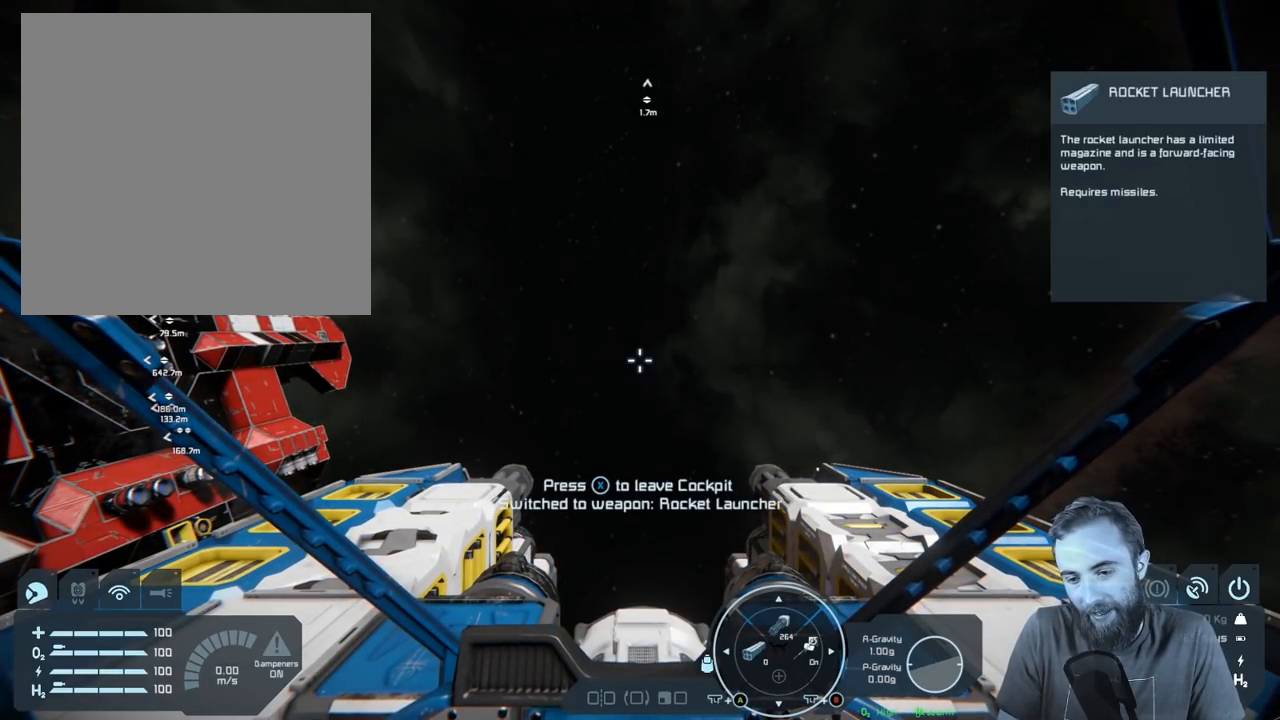
{"buttons": [], "left_stick": "center", "right_stick": "left", "events": [[450, "right_stick", "left"]]}
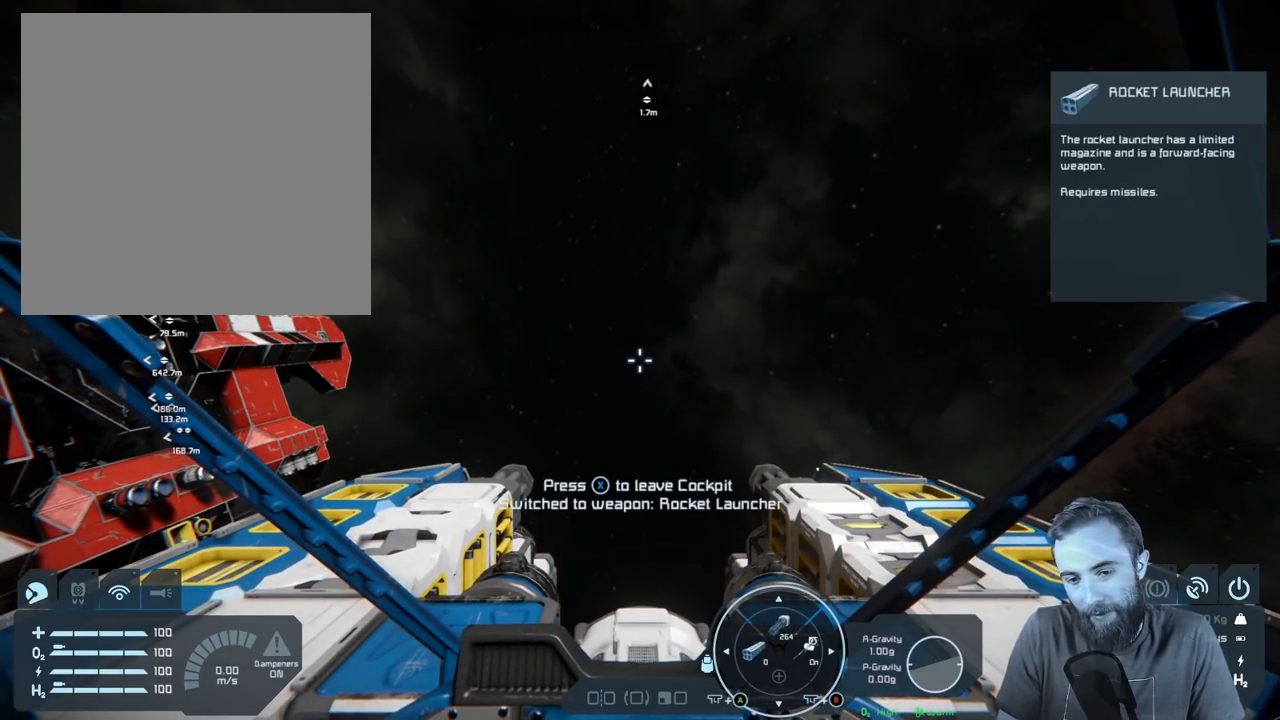
{"buttons": [], "left_stick": "center", "right_stick": "left", "events": []}
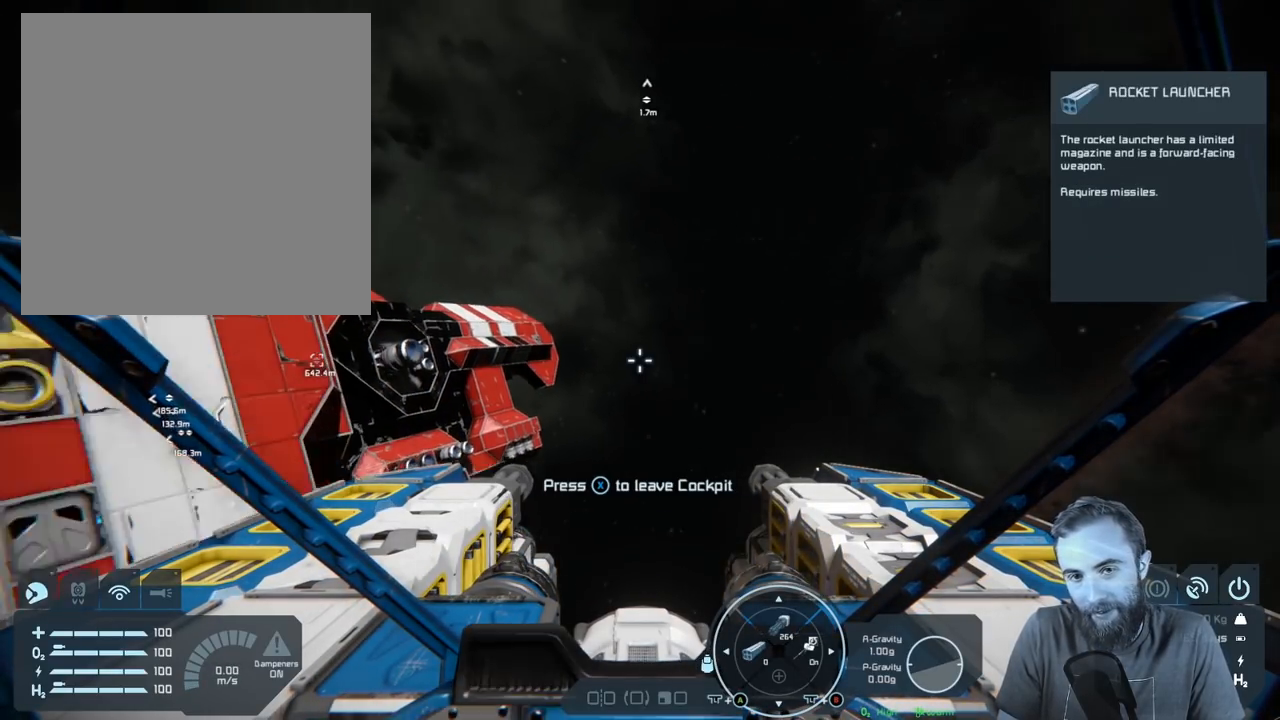
{"buttons": [], "left_stick": "center", "right_stick": "center", "events": [[283, "right_stick", "center"]]}
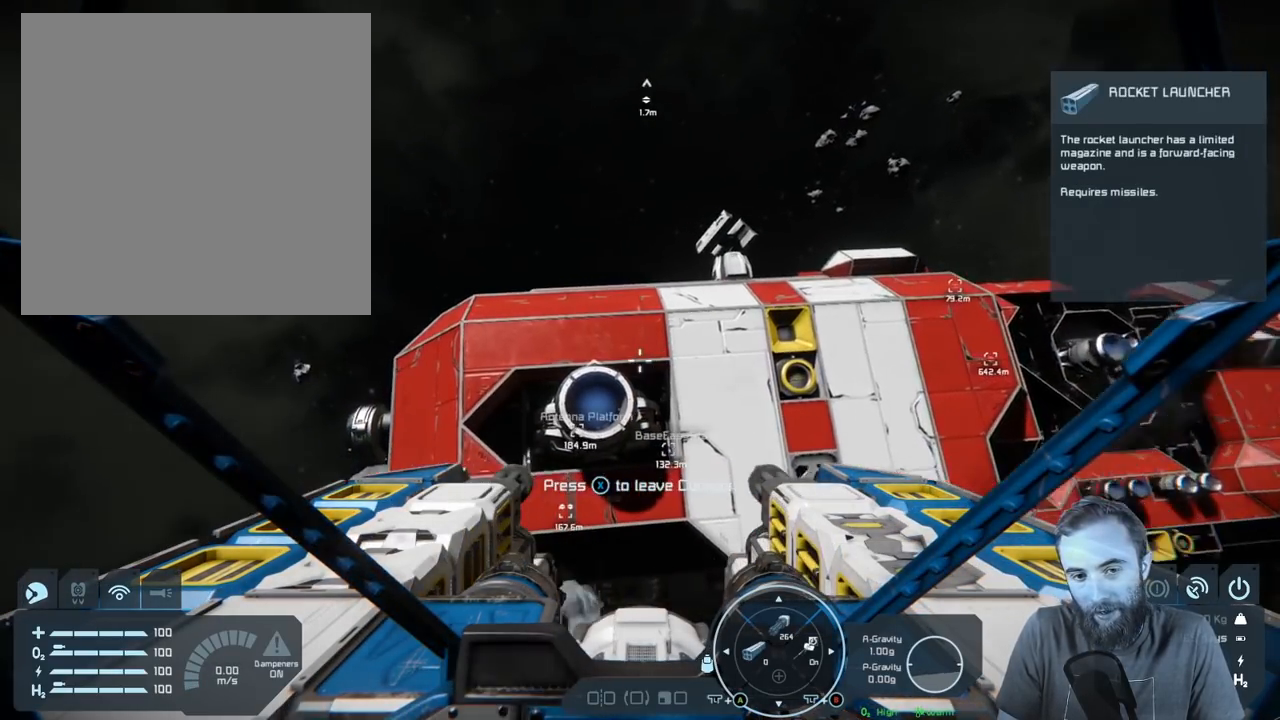
{"buttons": [], "left_stick": "center", "right_stick": "center", "events": []}
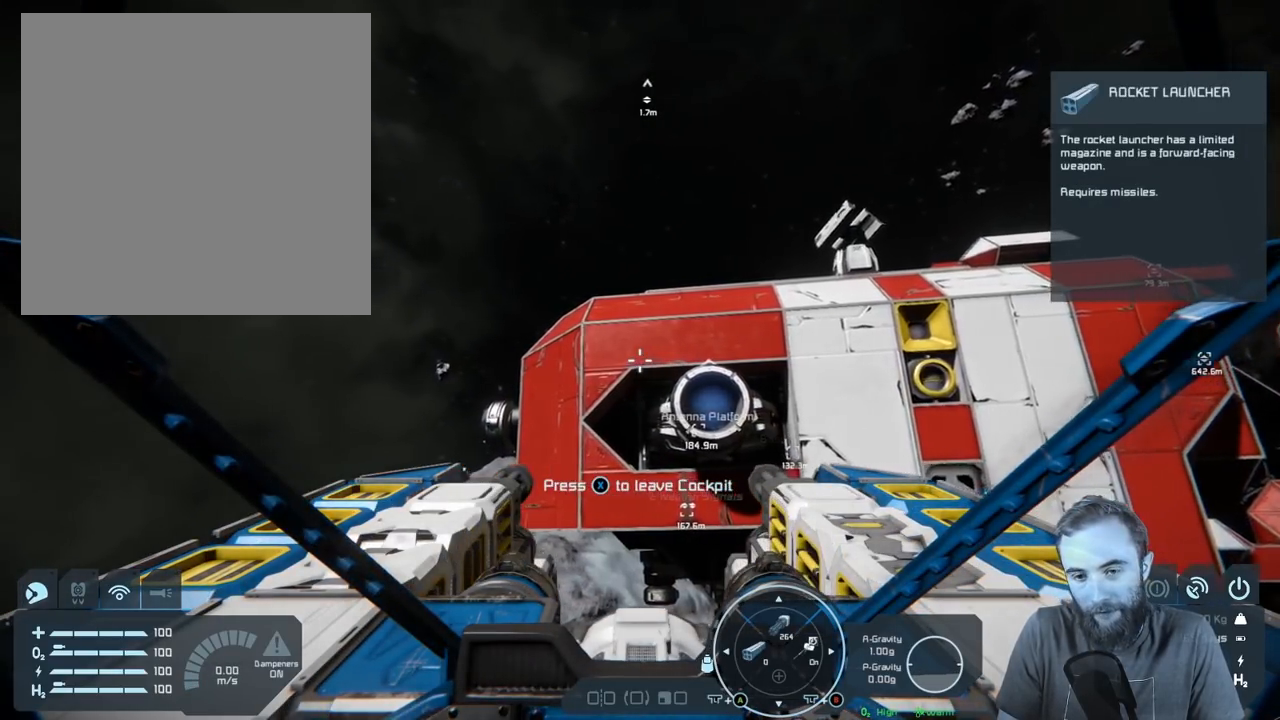
{"buttons": [], "left_stick": "center", "right_stick": "center", "events": [[200, "DPAD_RIGHT", "down"], [317, "DPAD_RIGHT", "up"]]}
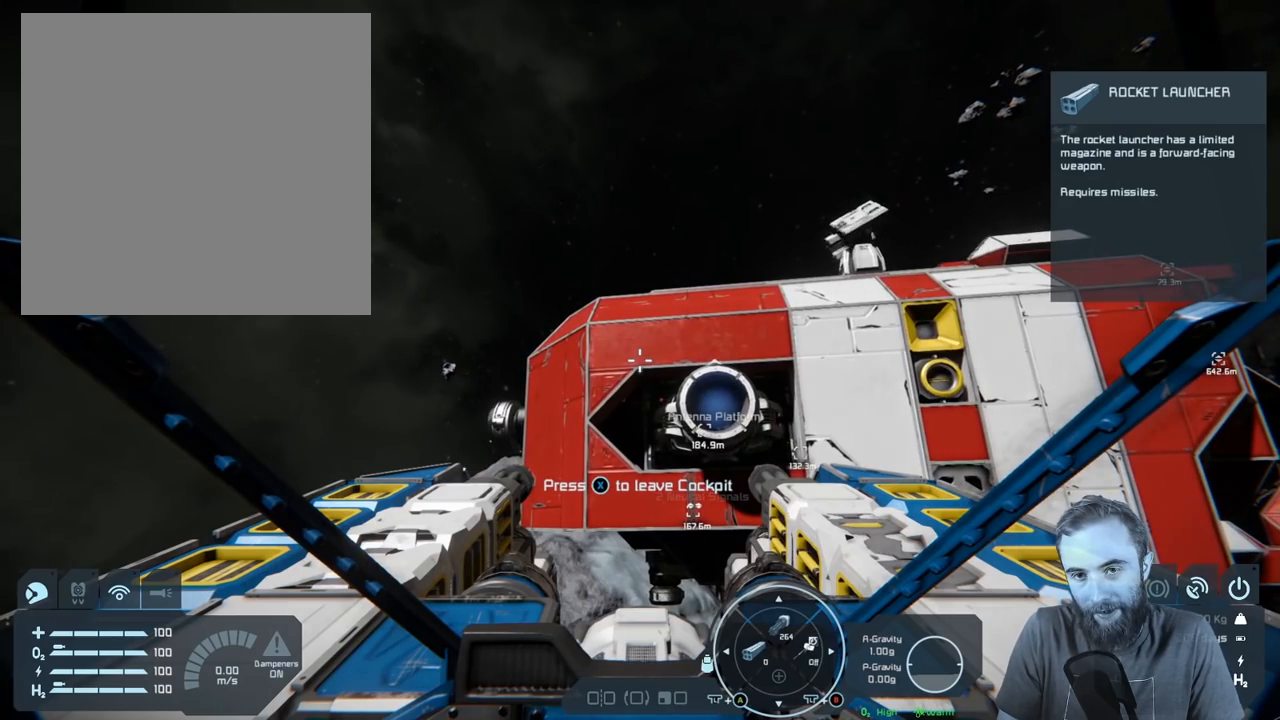
{"buttons": [], "left_stick": "center", "right_stick": "center", "events": []}
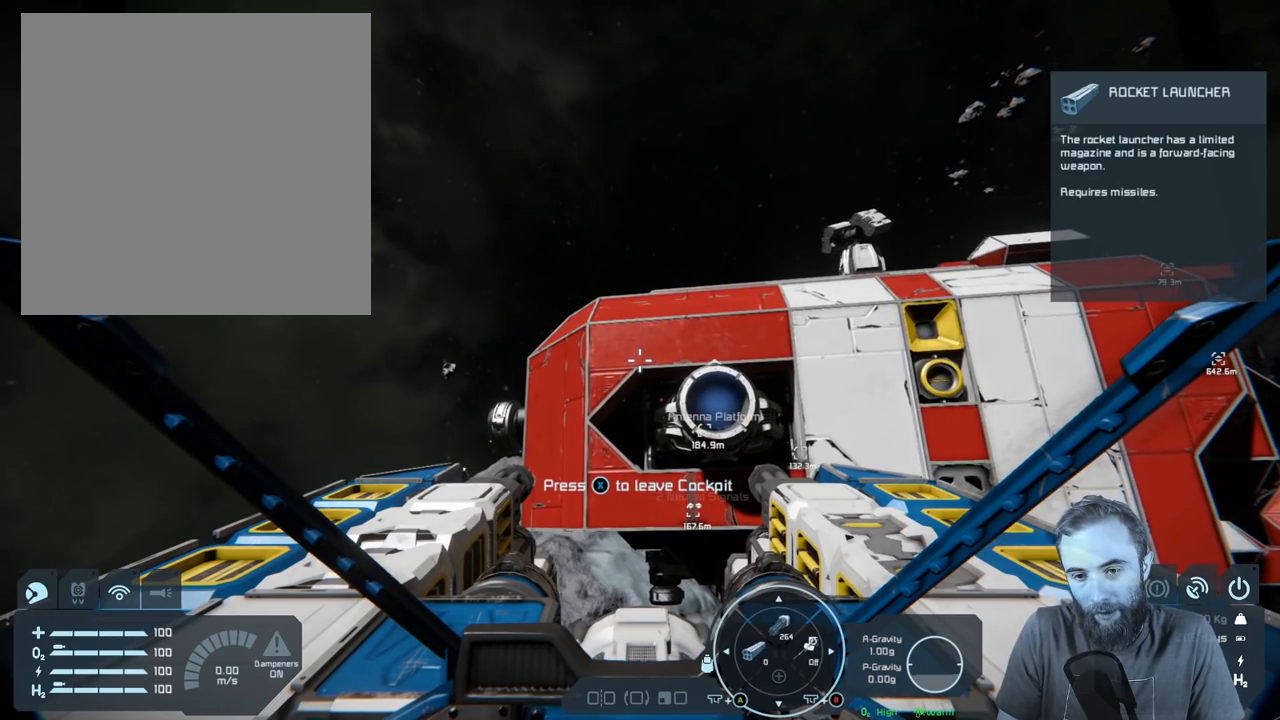
{"buttons": [], "left_stick": "left", "right_stick": "center", "events": [[17, "DPAD_RIGHT", "down"], [133, "DPAD_RIGHT", "up"], [433, "left_stick", "left"]]}
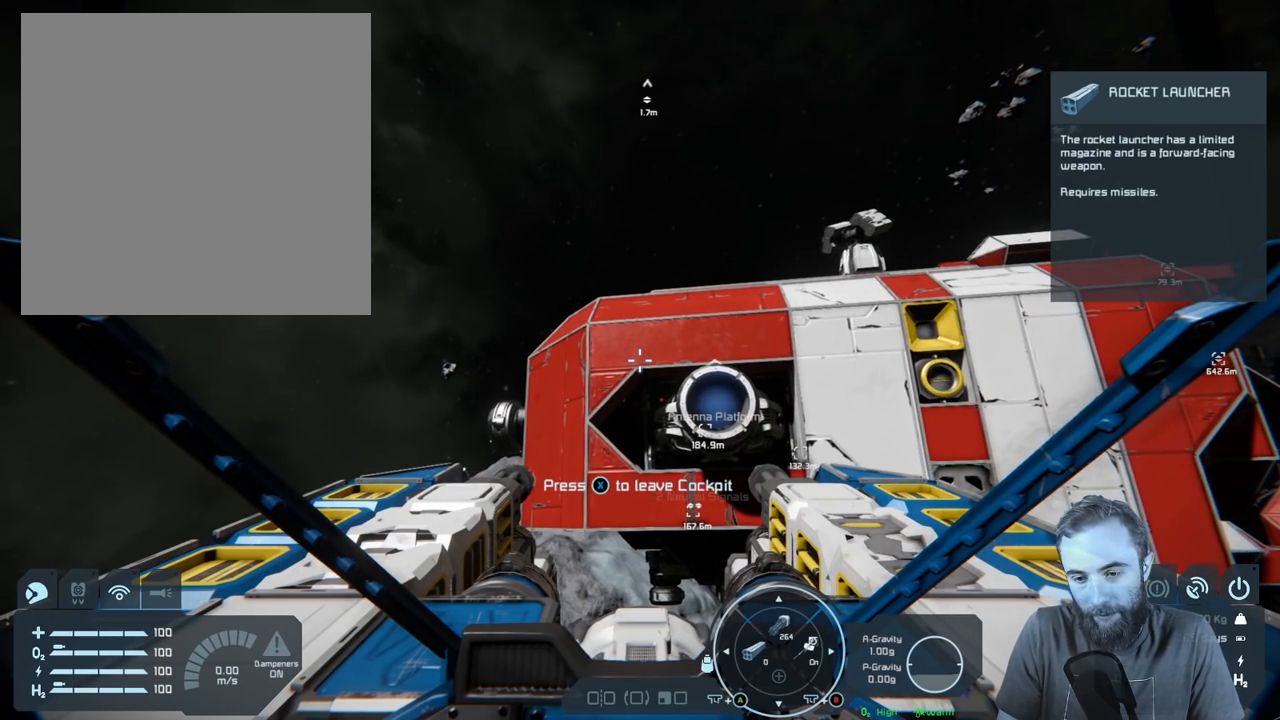
{"buttons": [], "left_stick": "left", "right_stick": "right", "events": [[83, "right_stick", "right"]]}
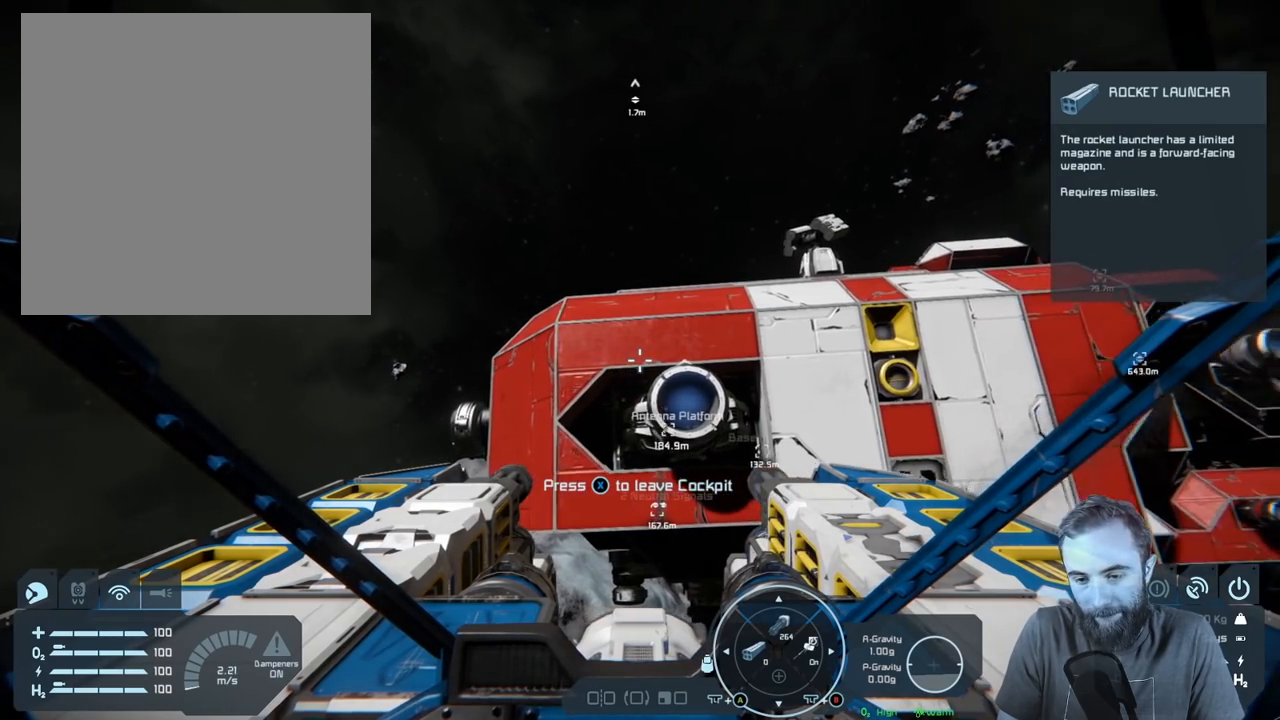
{"buttons": [], "left_stick": "left", "right_stick": "center", "events": [[100, "right_stick", "down-right"], [500, "right_stick", "center"]]}
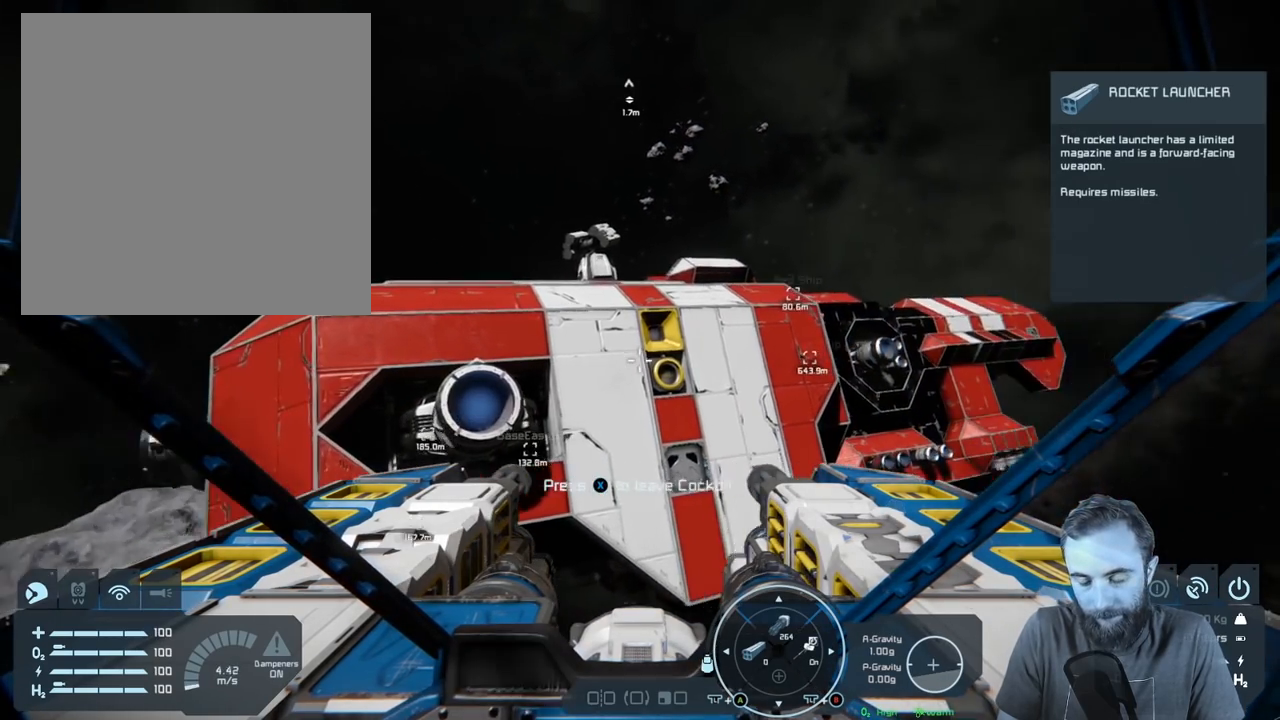
{"buttons": [], "left_stick": "left", "right_stick": "down-right", "events": [[117, "right_stick", "down-right"]]}
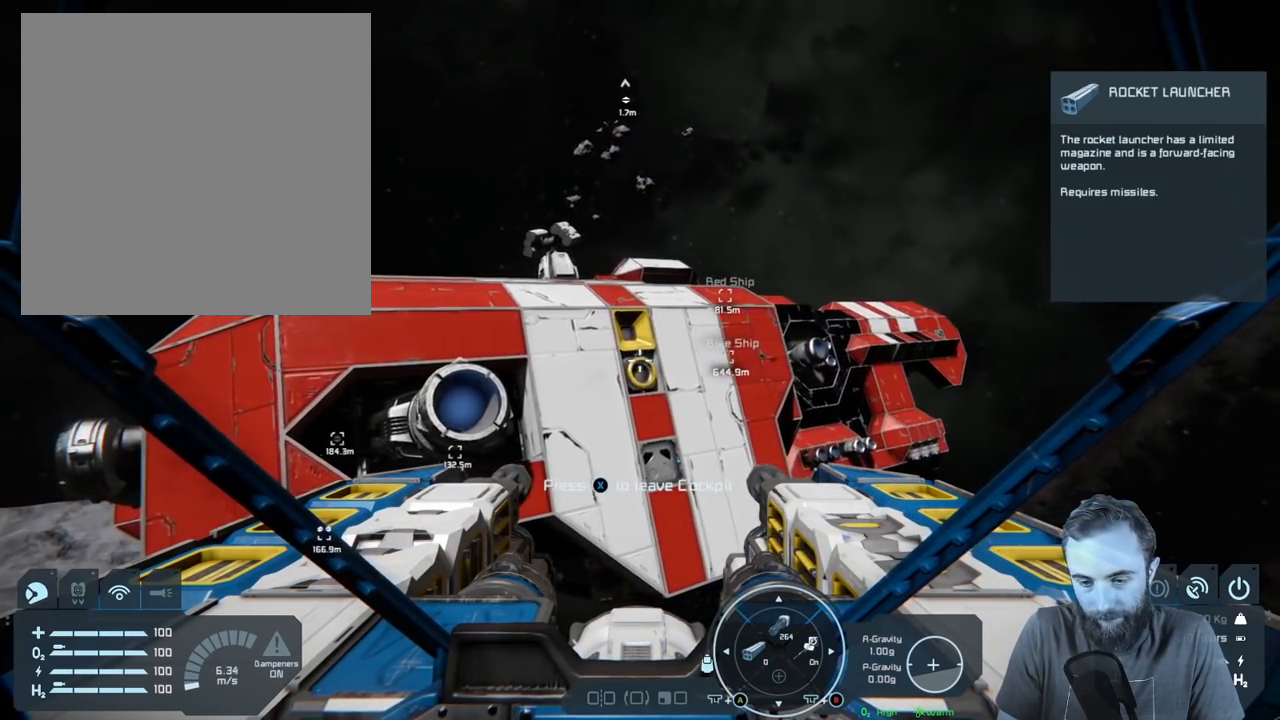
{"buttons": [], "left_stick": "left", "right_stick": "down", "events": [[233, "right_stick", "down"]]}
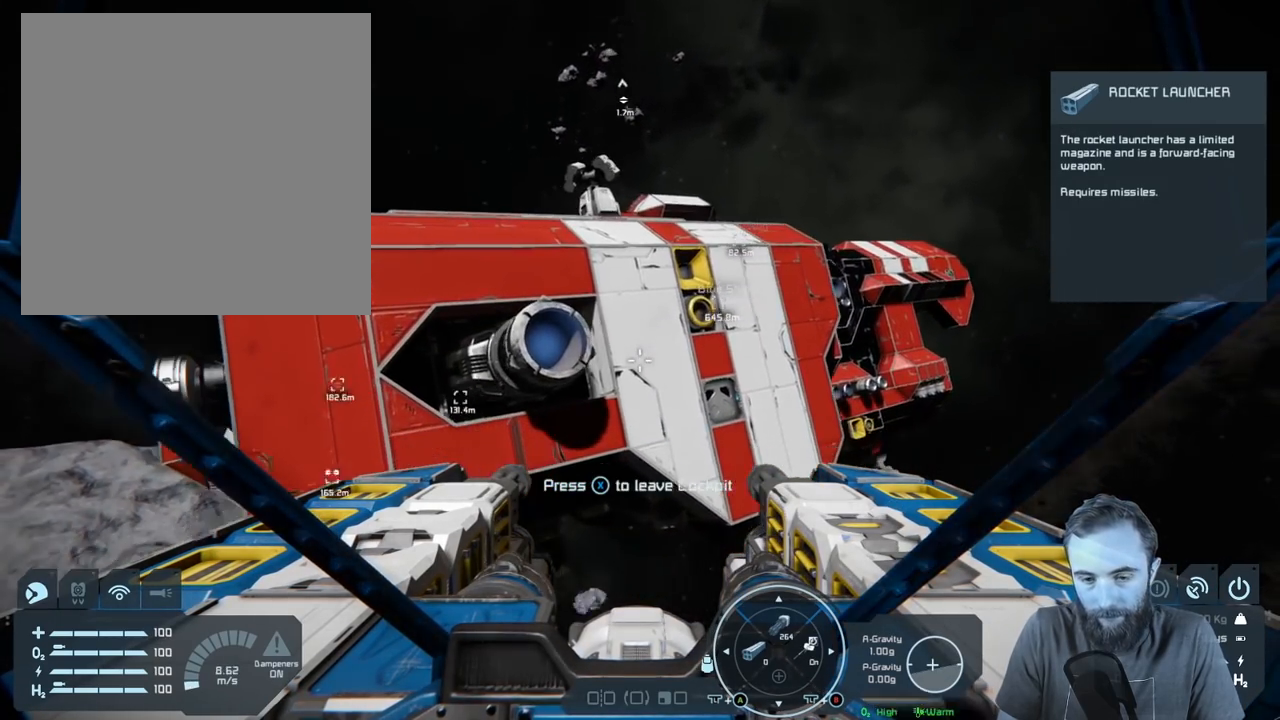
{"buttons": [], "left_stick": "down-left", "right_stick": "center", "events": [[67, "right_stick", "center"], [383, "left_stick", "down-left"]]}
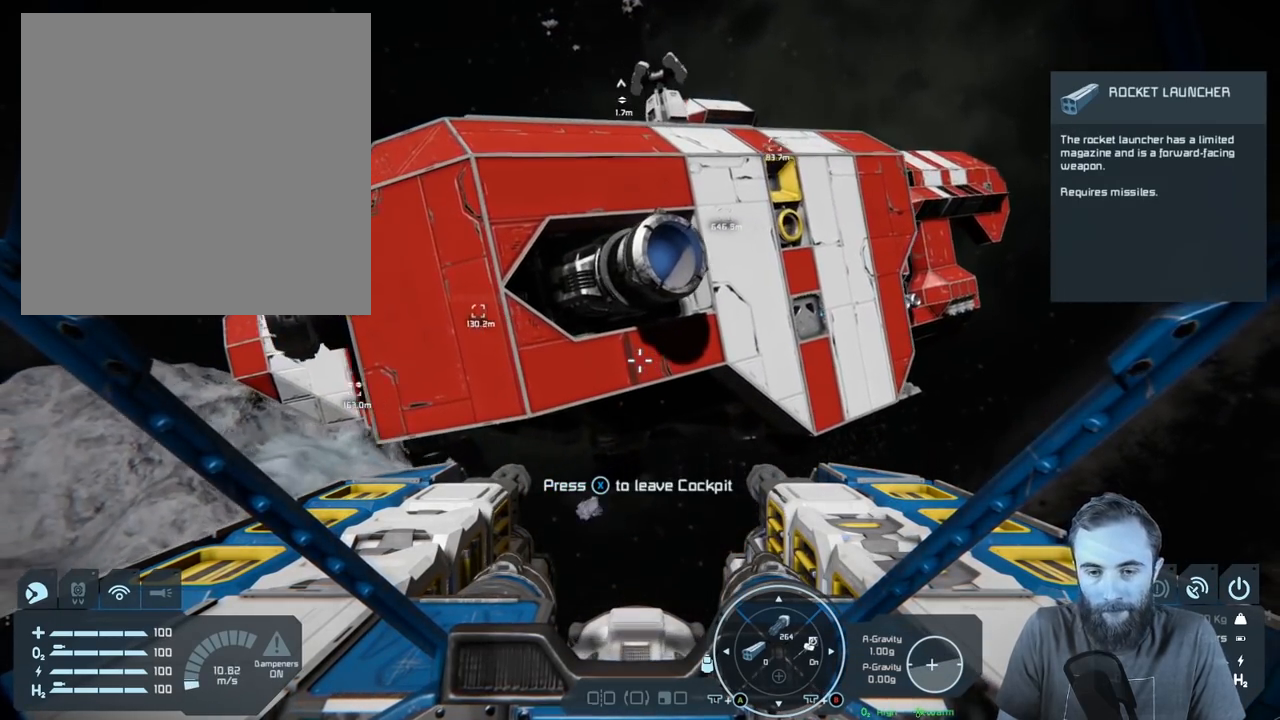
{"buttons": [], "left_stick": "down-left", "right_stick": "center", "events": []}
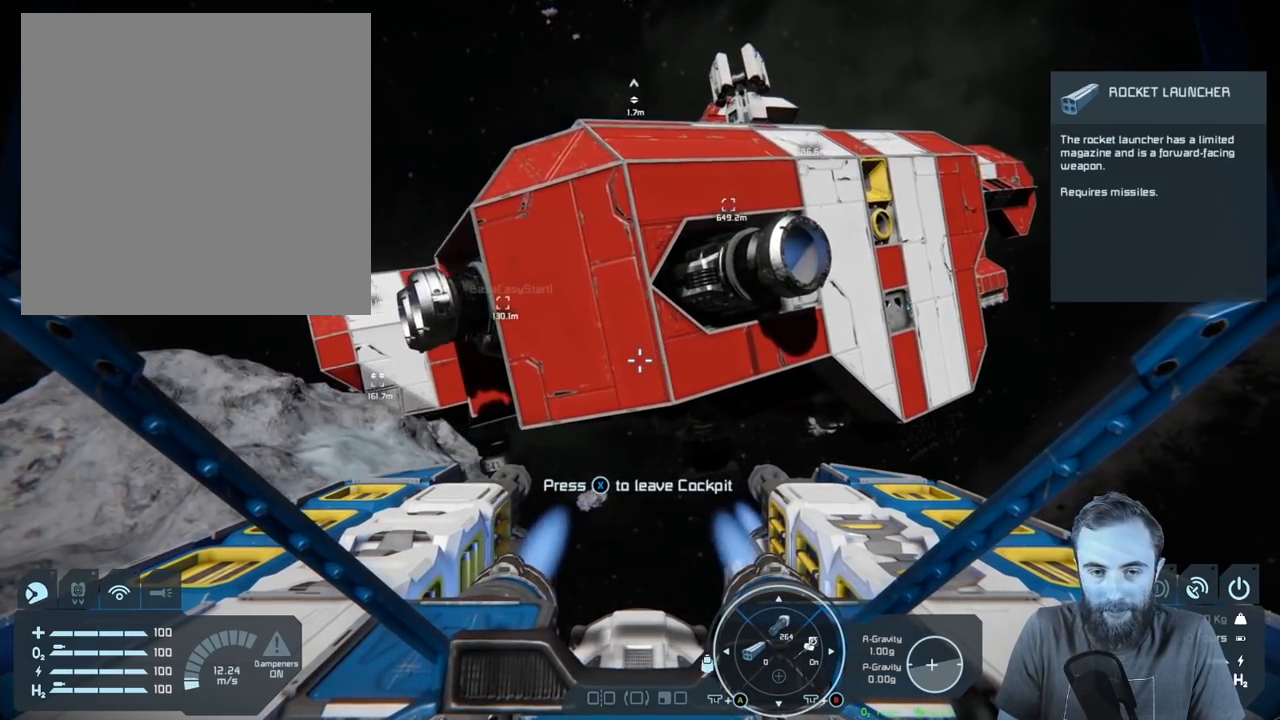
{"buttons": [], "left_stick": "left", "right_stick": "center", "events": [[283, "left_stick", "left"], [283, "right_stick", "down-left"], [500, "right_stick", "center"]]}
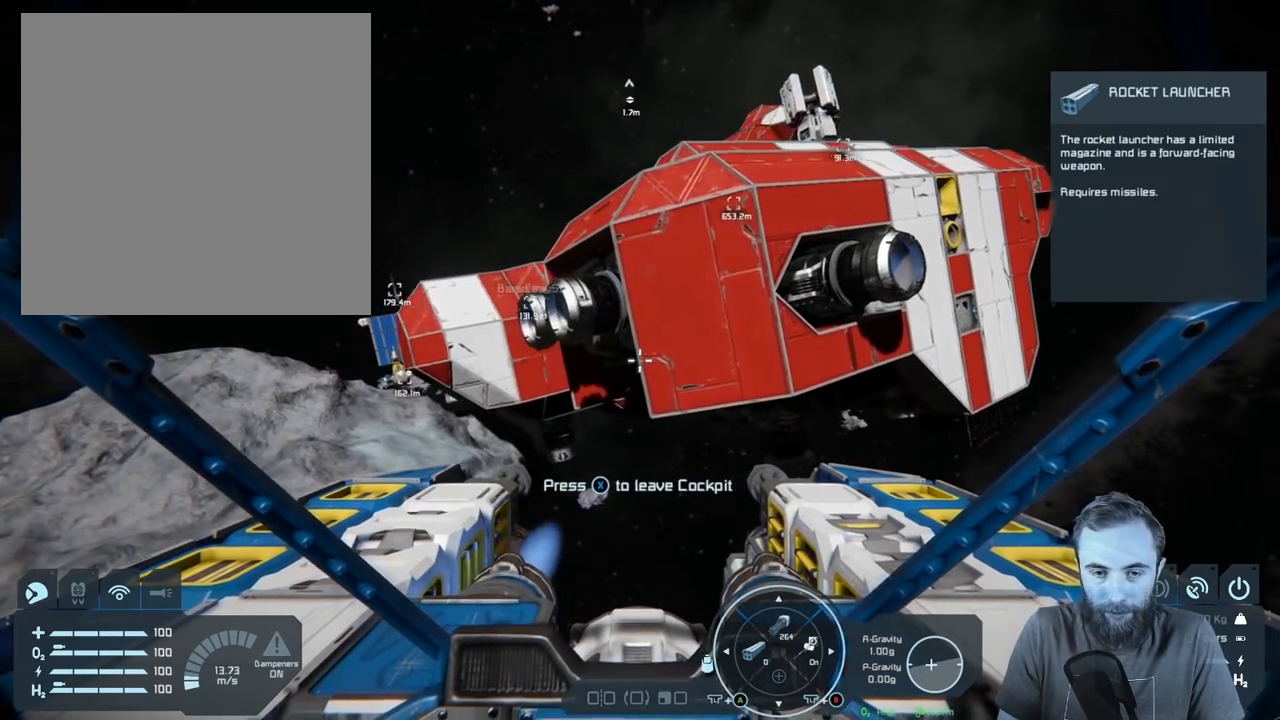
{"buttons": [], "left_stick": "left", "right_stick": "up-left", "events": [[483, "right_stick", "up-left"]]}
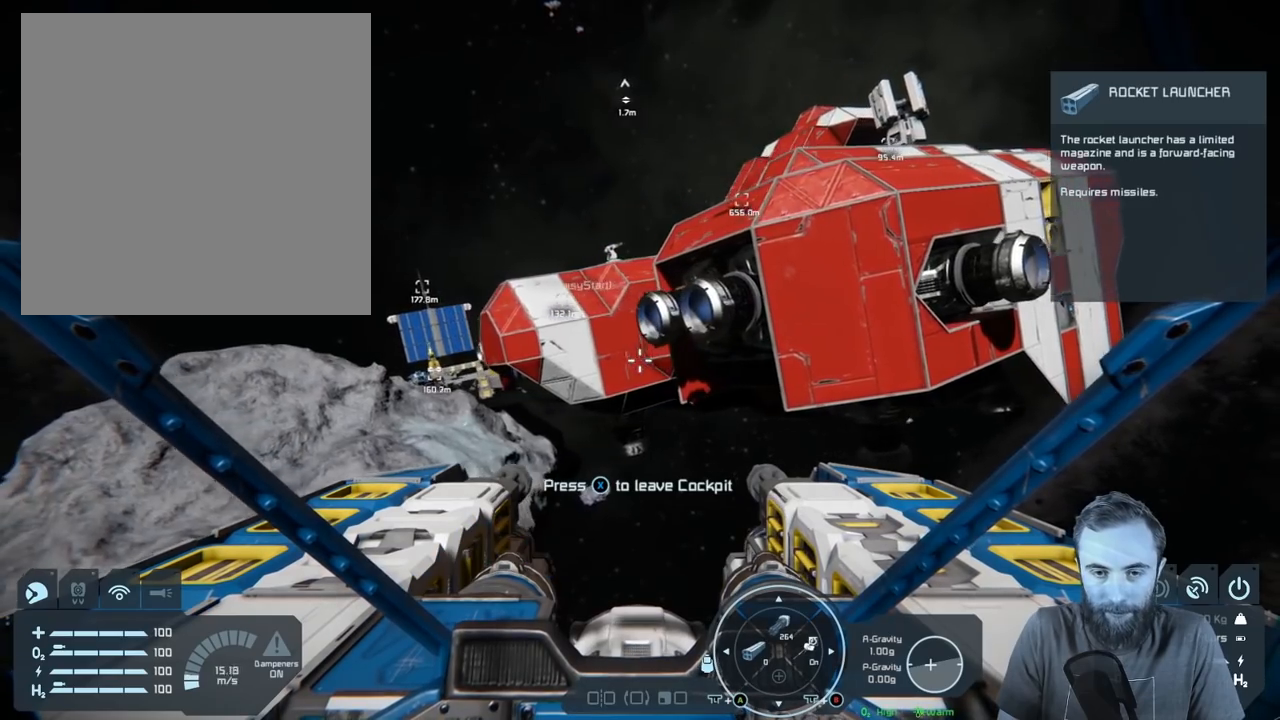
{"buttons": [], "left_stick": "up-left", "right_stick": "up-left", "events": [[250, "left_stick", "up-left"]]}
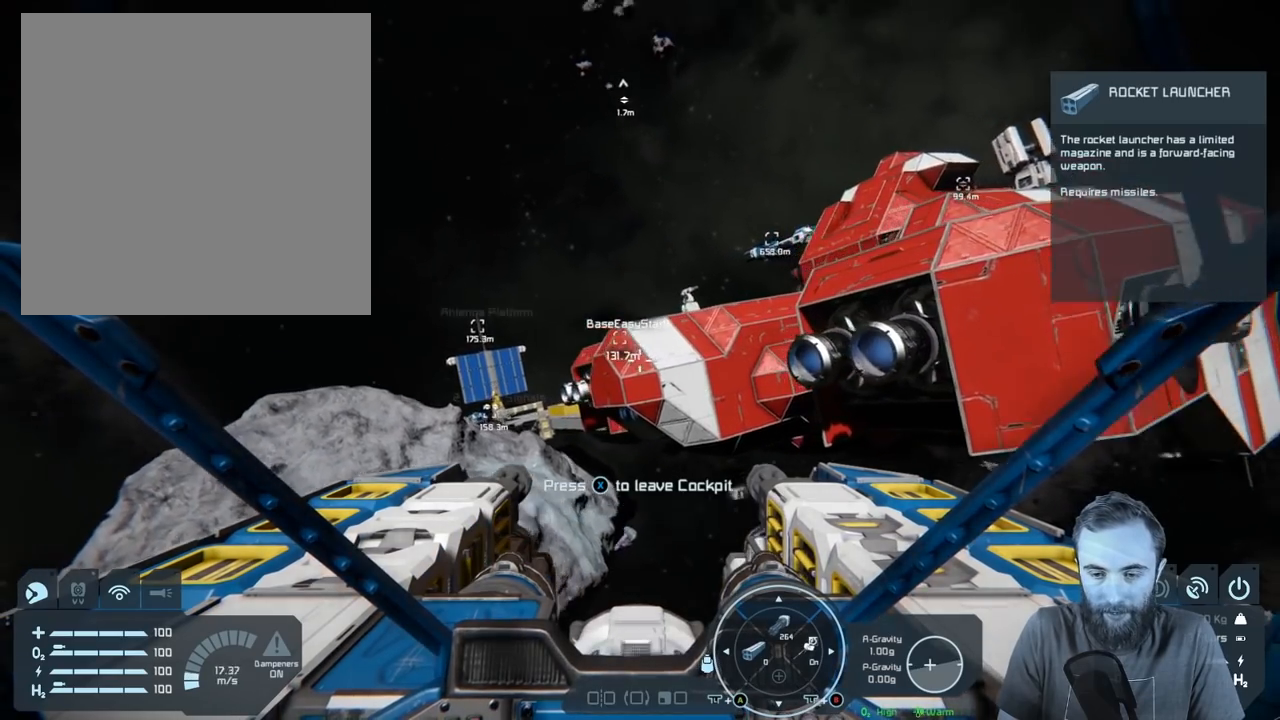
{"buttons": [], "left_stick": "center", "right_stick": "center", "events": [[183, "right_stick", "center"], [300, "left_stick", "center"]]}
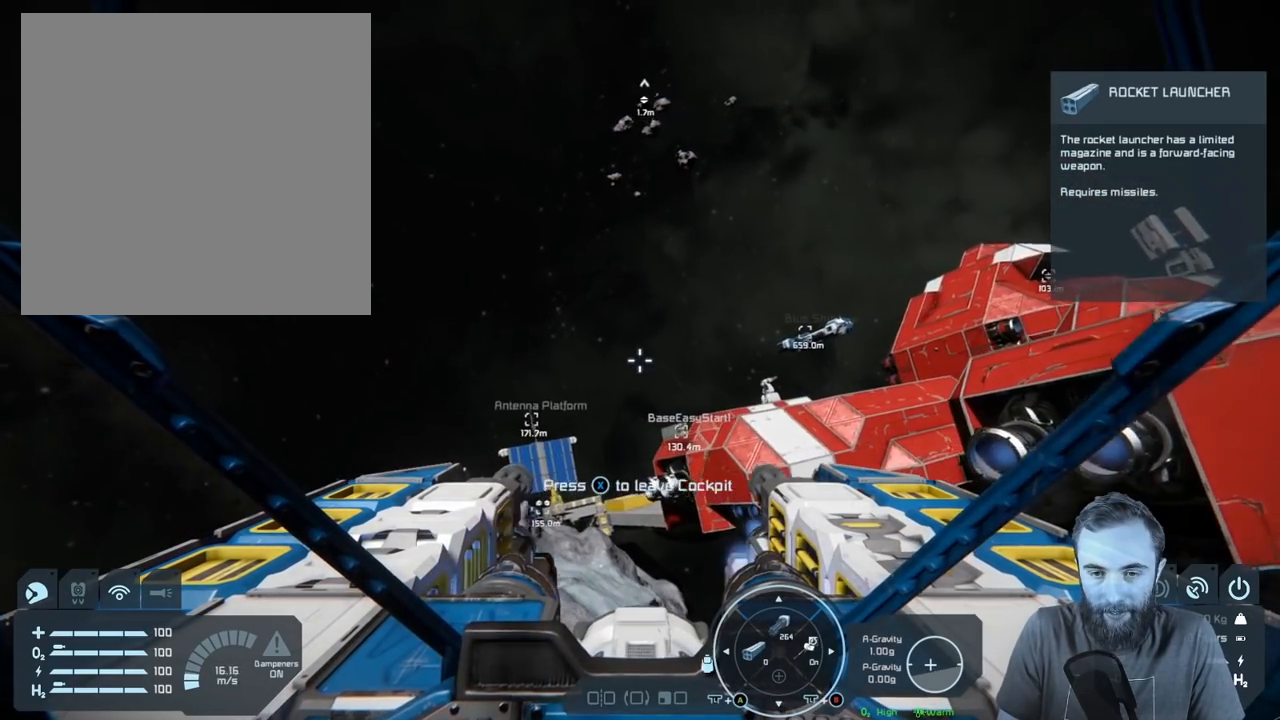
{"buttons": [], "left_stick": "center", "right_stick": "center", "events": [[217, "DPAD_UP", "down"], [350, "DPAD_UP", "up"]]}
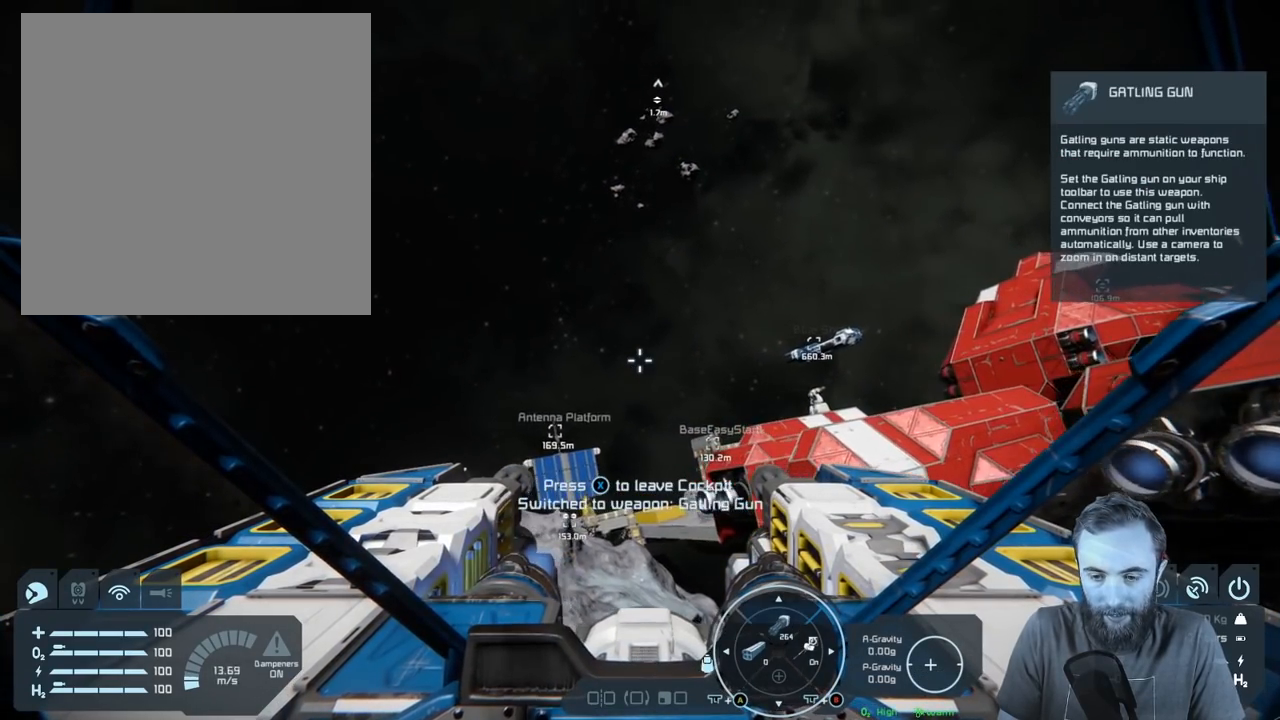
{"buttons": [], "left_stick": "up-left", "right_stick": "center", "events": [[117, "left_stick", "up-left"]]}
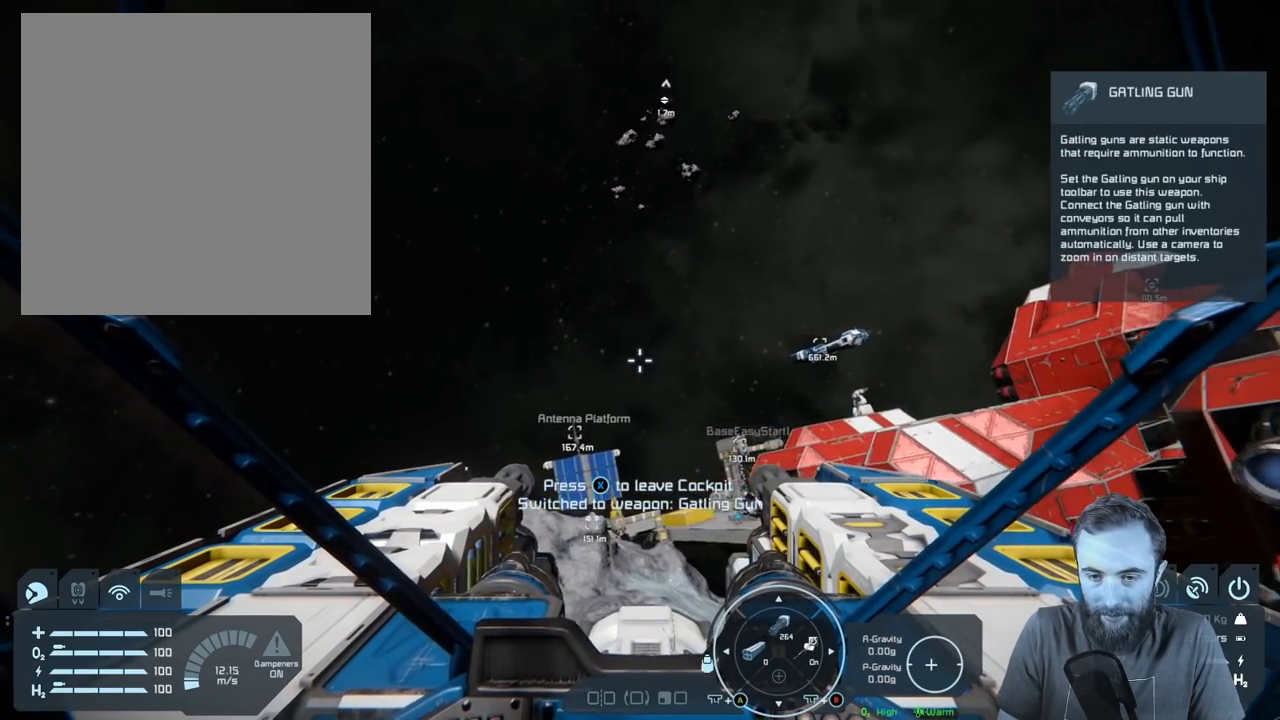
{"buttons": [], "left_stick": "up-left", "right_stick": "right", "events": [[417, "right_stick", "right"]]}
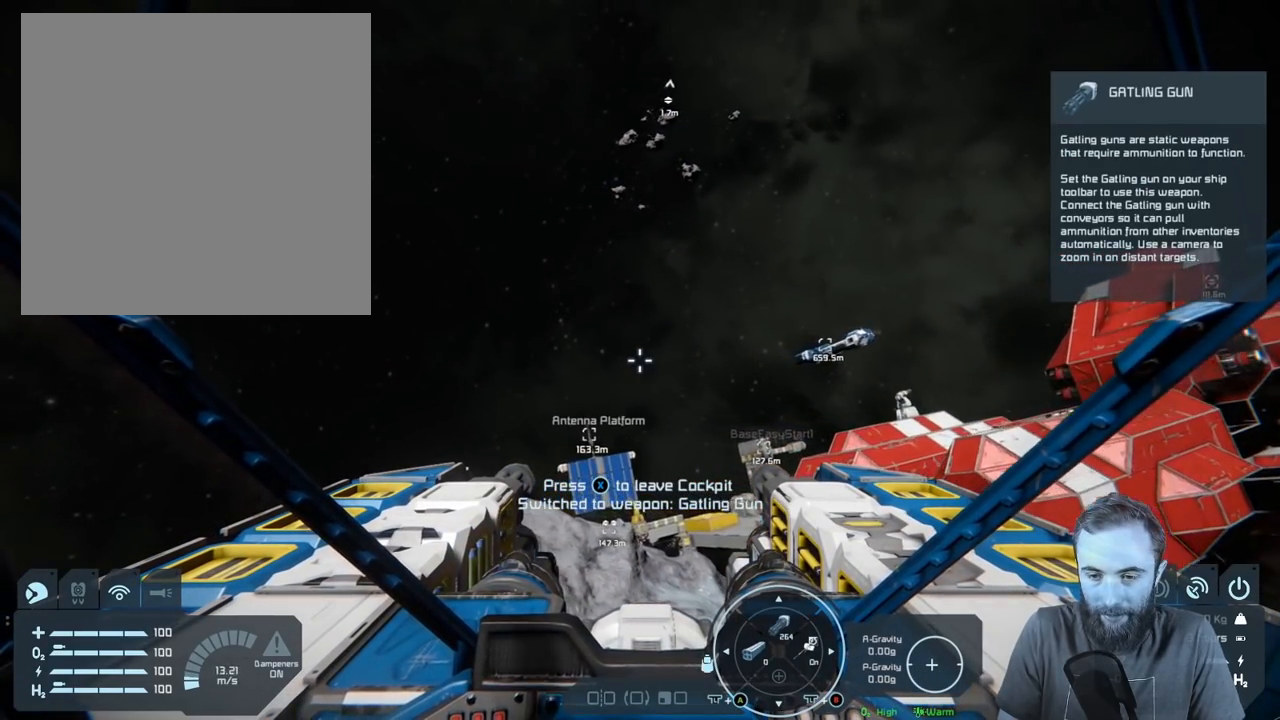
{"buttons": [], "left_stick": "up-left", "right_stick": "center", "events": [[50, "right_stick", "up-right"], [217, "right_stick", "center"]]}
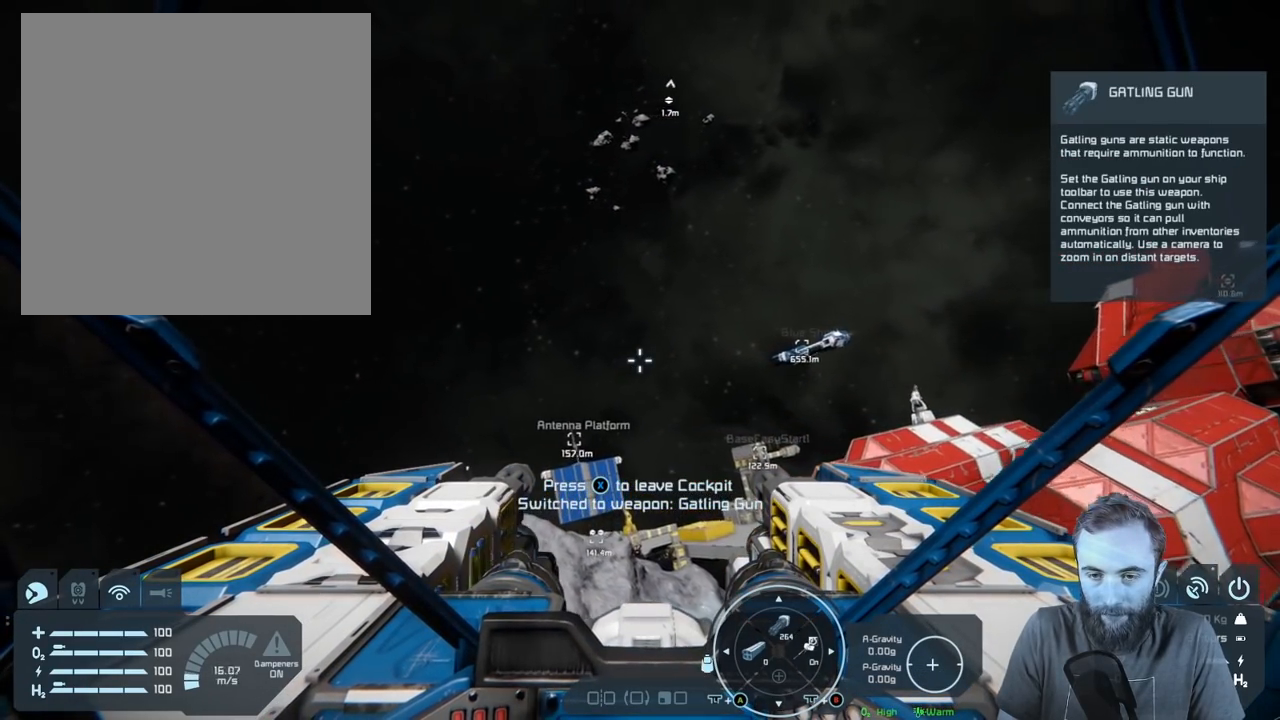
{"buttons": [], "left_stick": "up-left", "right_stick": "center", "events": [[67, "right_stick", "right"], [467, "right_stick", "center"]]}
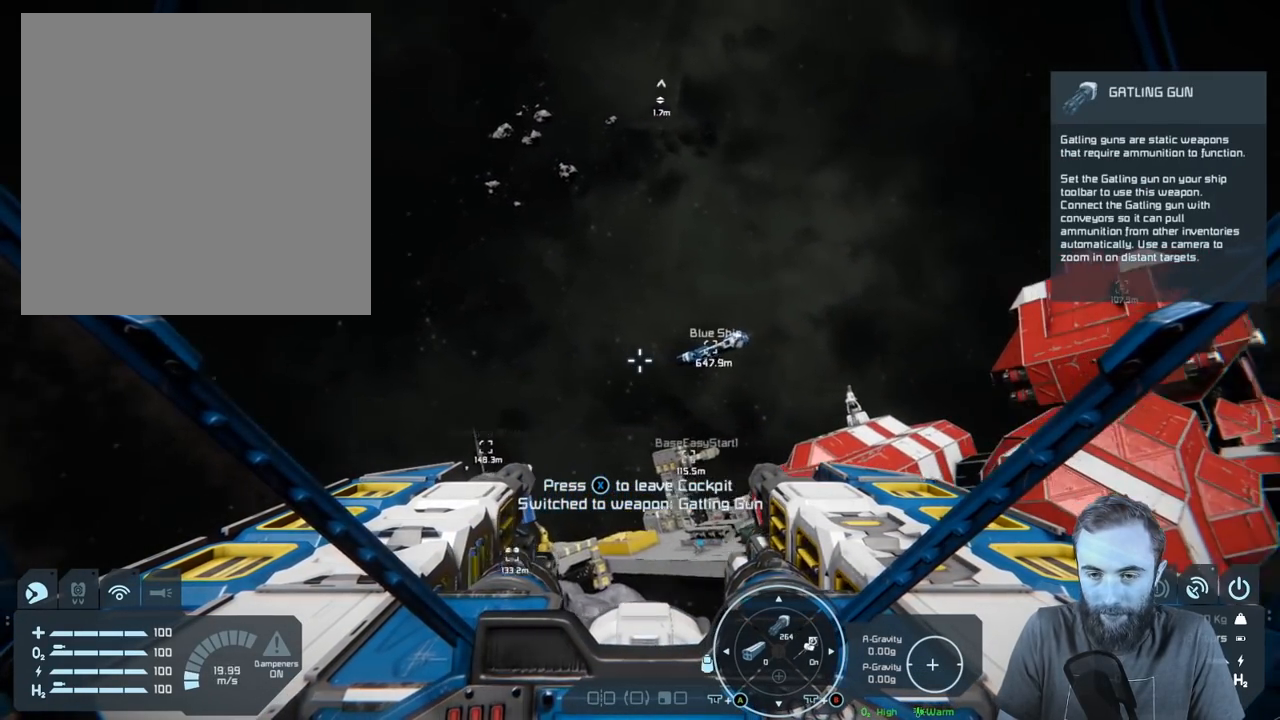
{"buttons": [], "left_stick": "left", "right_stick": "right", "events": [[217, "right_stick", "right"], [333, "left_stick", "left"]]}
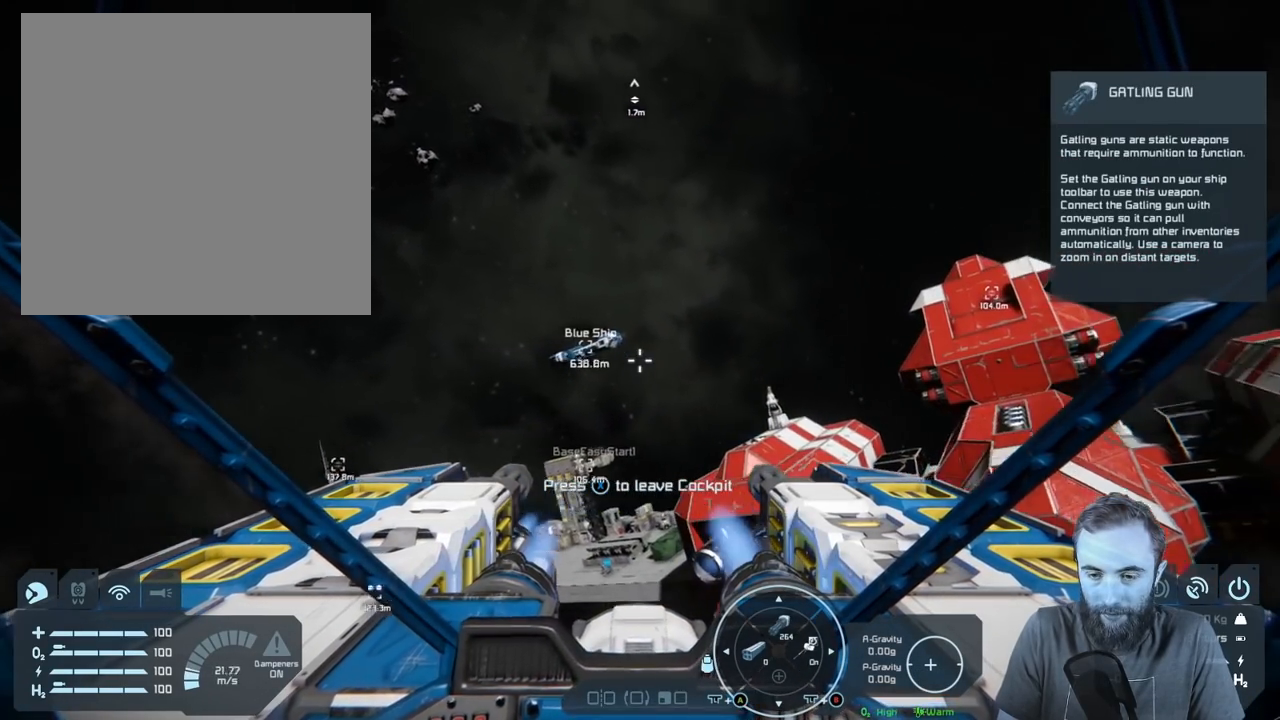
{"buttons": [], "left_stick": "center", "right_stick": "center", "events": [[17, "right_stick", "center"], [483, "left_stick", "center"]]}
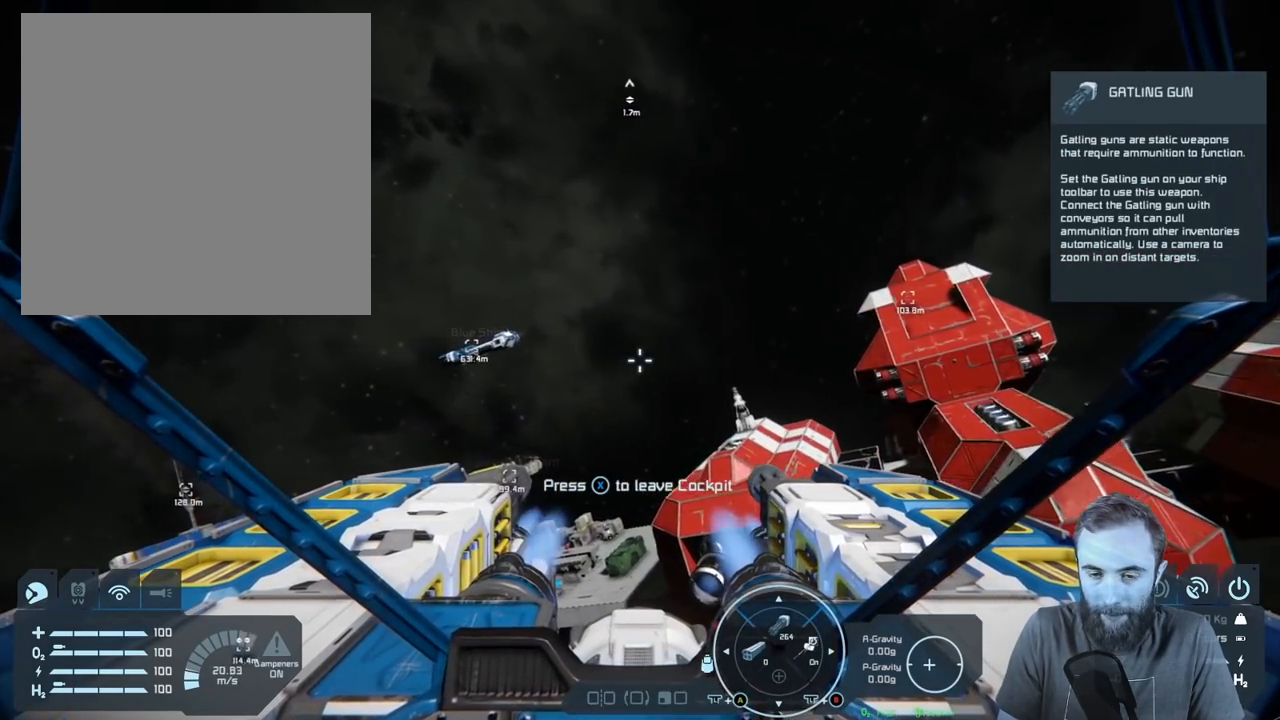
{"buttons": ["R2"], "left_stick": "center", "right_stick": "center", "events": [[83, "R2", "down"]]}
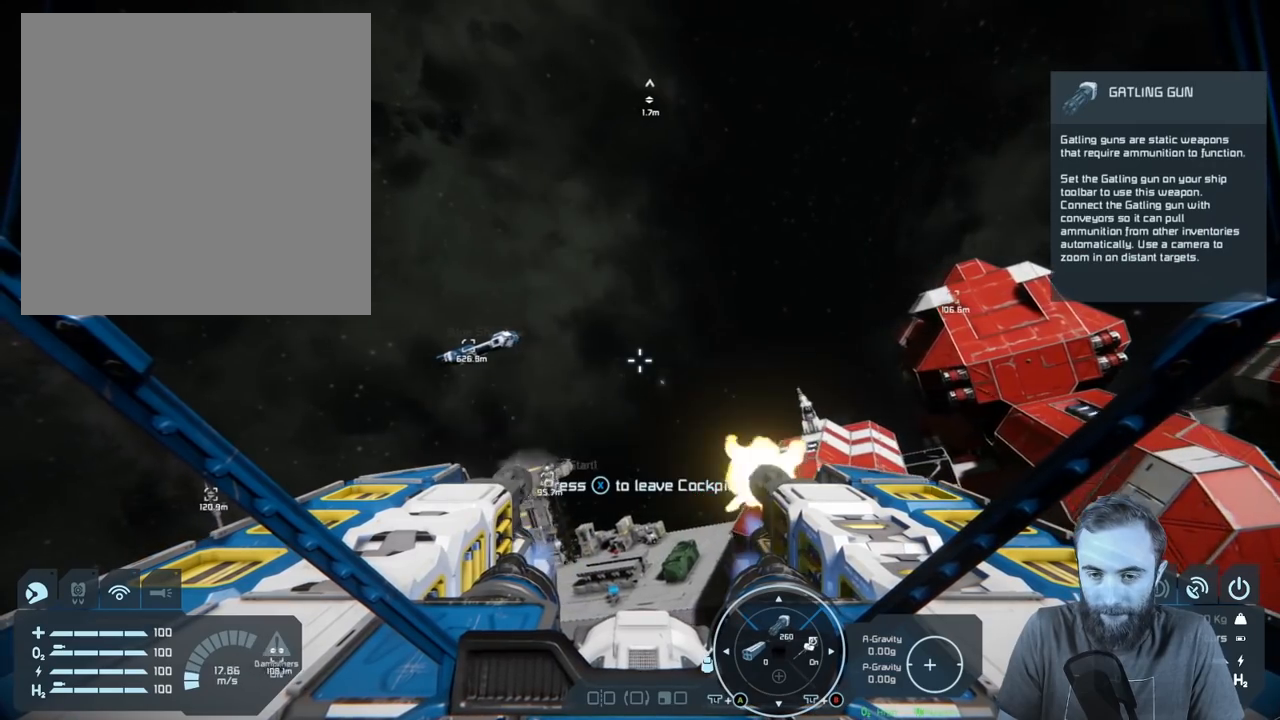
{"buttons": ["R2"], "left_stick": "up-left", "right_stick": "center", "events": [[267, "left_stick", "left"], [450, "left_stick", "up-left"]]}
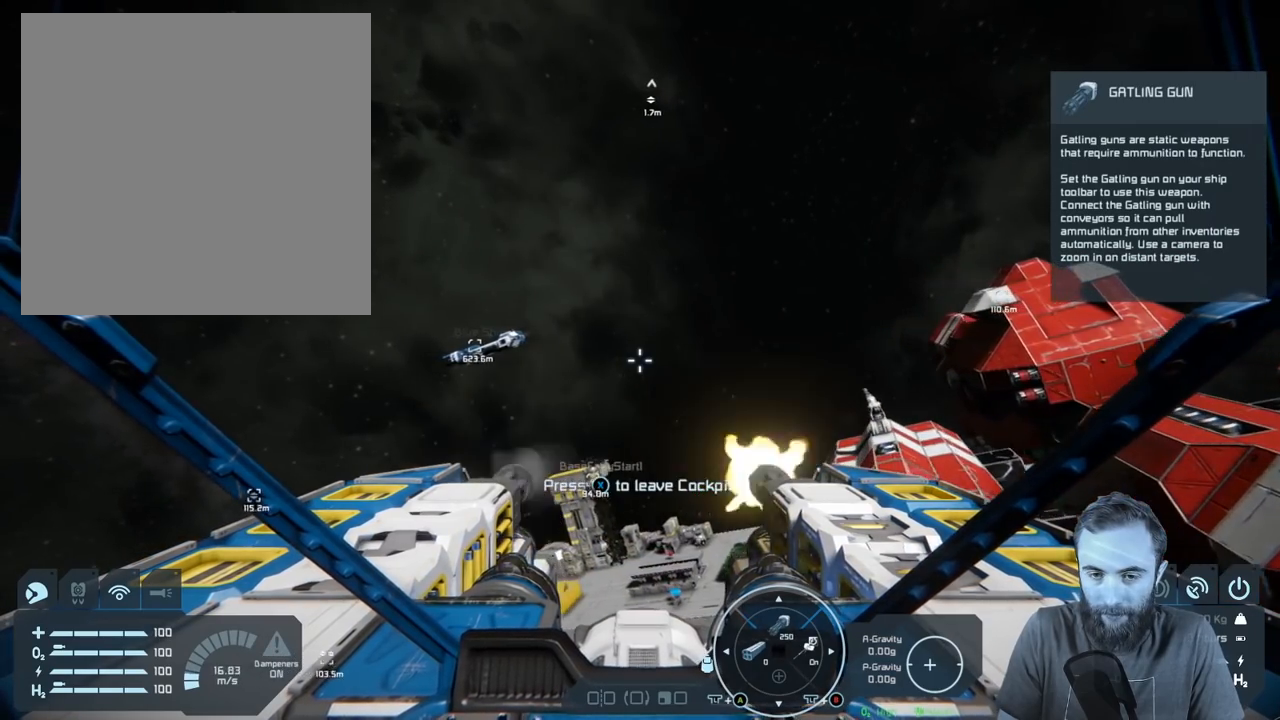
{"buttons": [], "left_stick": "up", "right_stick": "center", "events": [[33, "R2", "up"], [117, "left_stick", "up"]]}